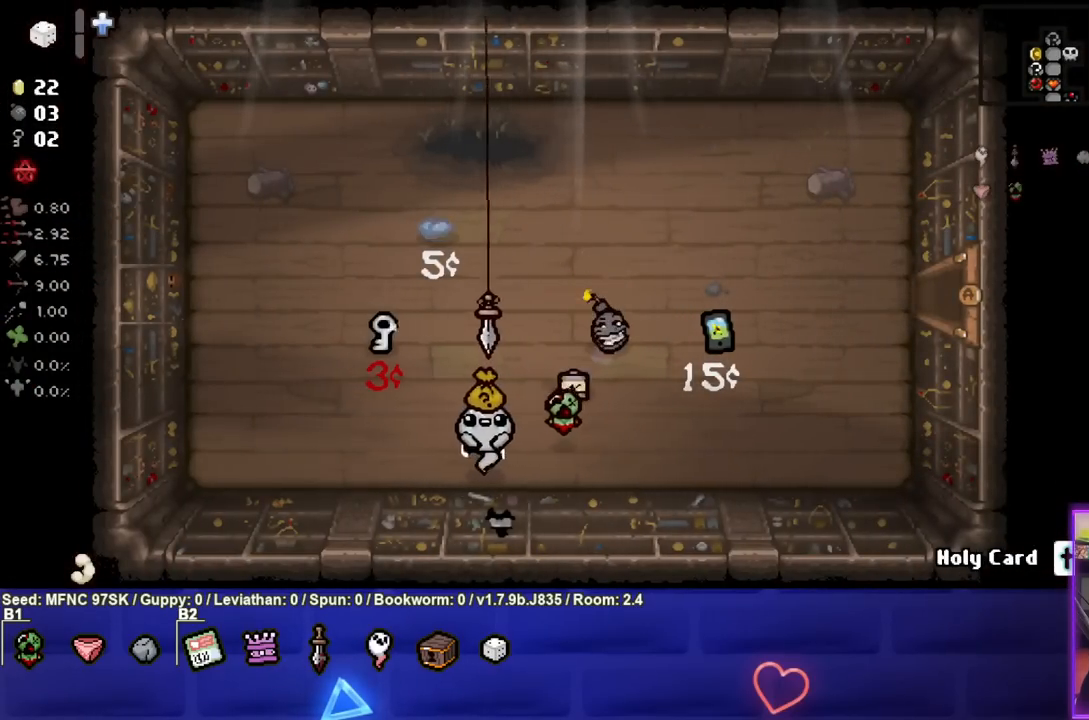
Gameplay with a controller (PlayStation layout); each line is a JSON object with the inputs held at the frame after it. "events" lists button and stick changes between this image and that frame as [ms after this image, input, new state], when the widget could be followed in between.
{"buttons": [], "left_stick": "center", "right_stick": "center", "events": [[467, "left_stick", "center"]]}
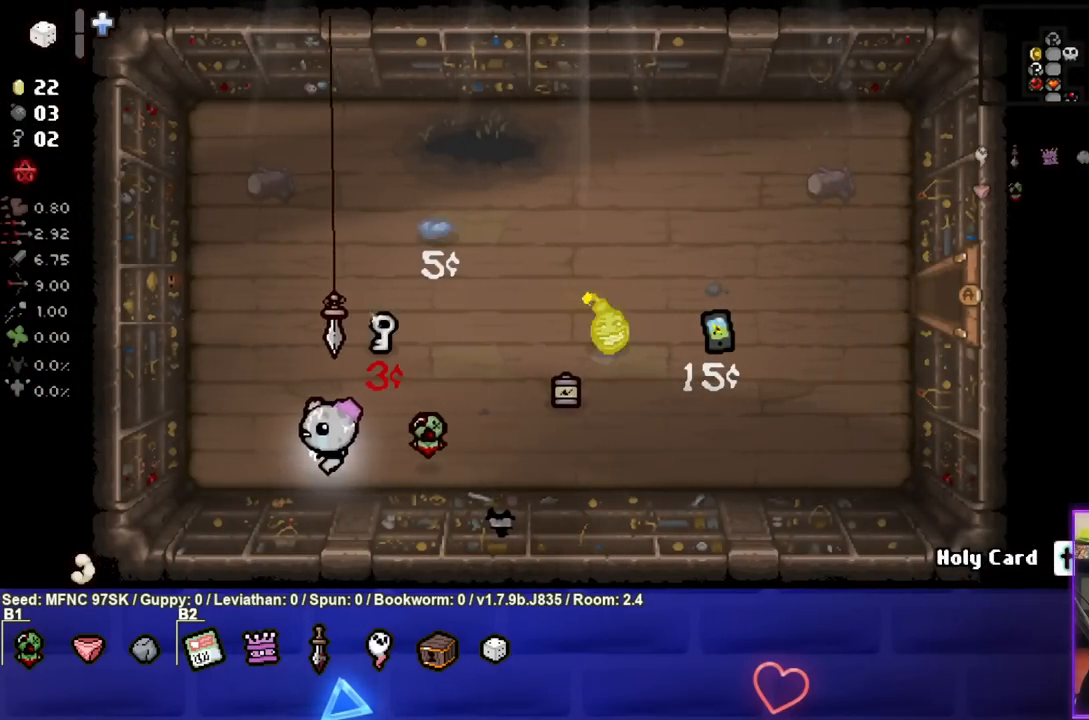
{"buttons": [], "left_stick": "up-right", "right_stick": "center", "events": [[283, "left_stick", "up-right"]]}
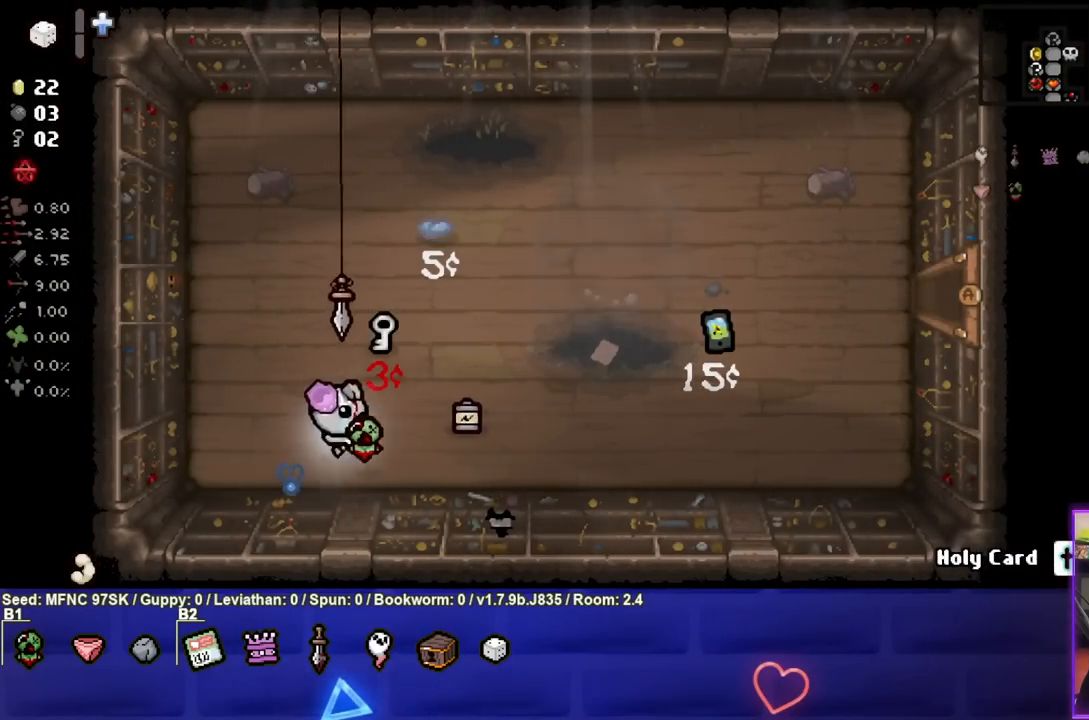
{"buttons": [], "left_stick": "up-right", "right_stick": "center", "events": []}
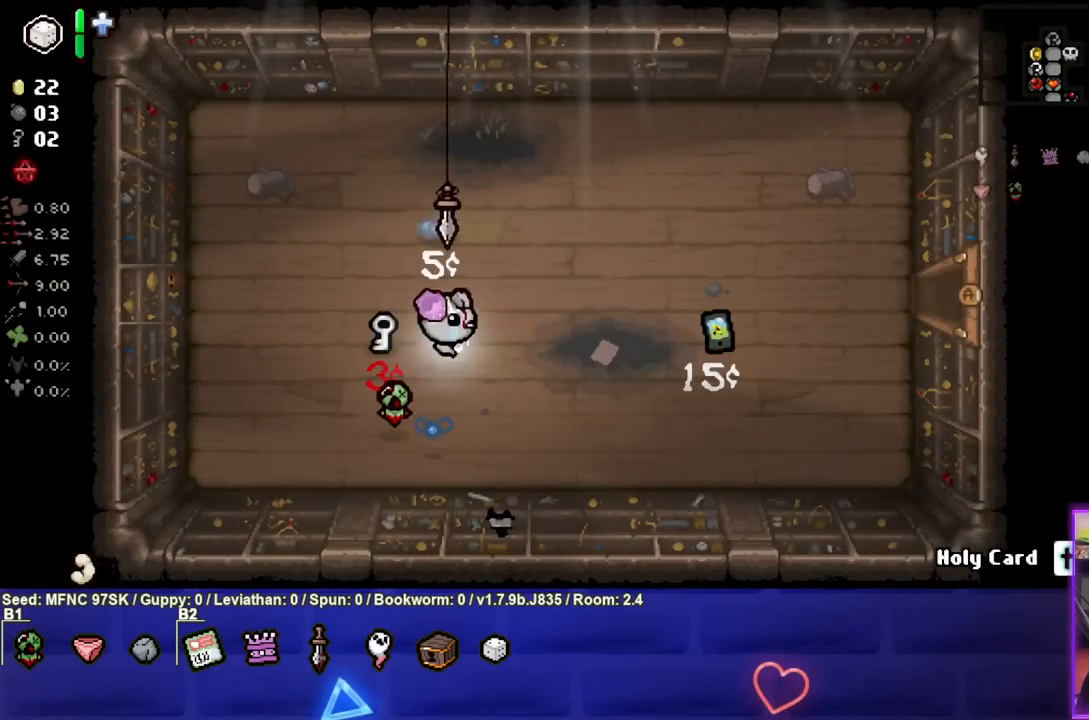
{"buttons": [], "left_stick": "up-right", "right_stick": "center", "events": []}
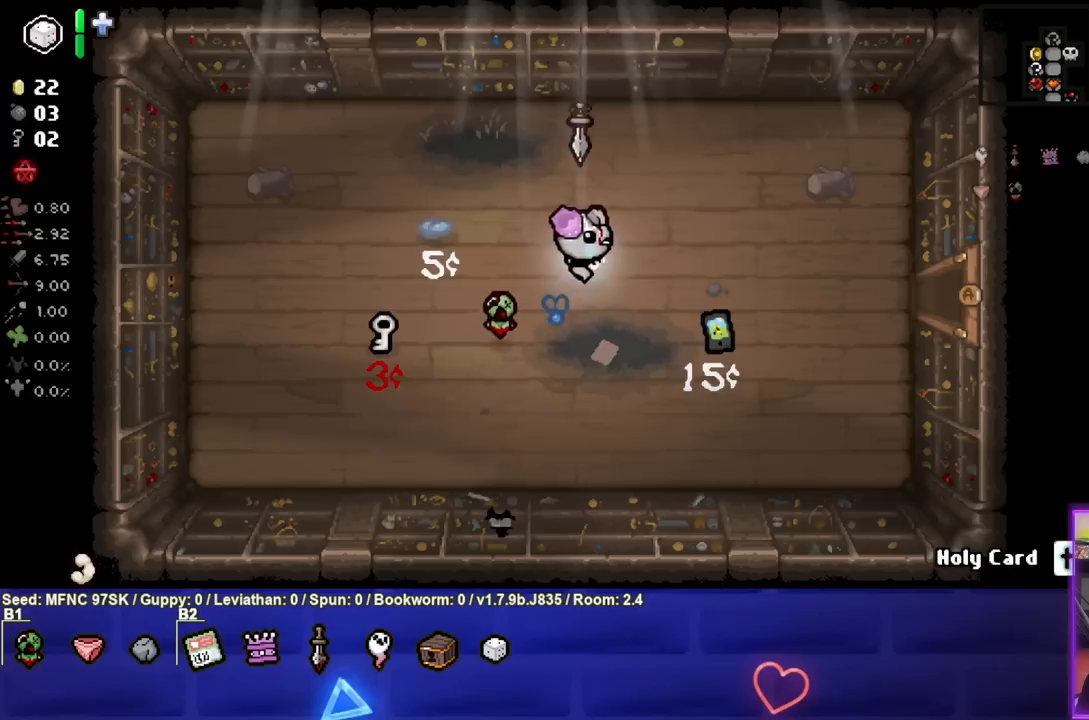
{"buttons": [], "left_stick": "right", "right_stick": "center", "events": [[50, "left_stick", "right"]]}
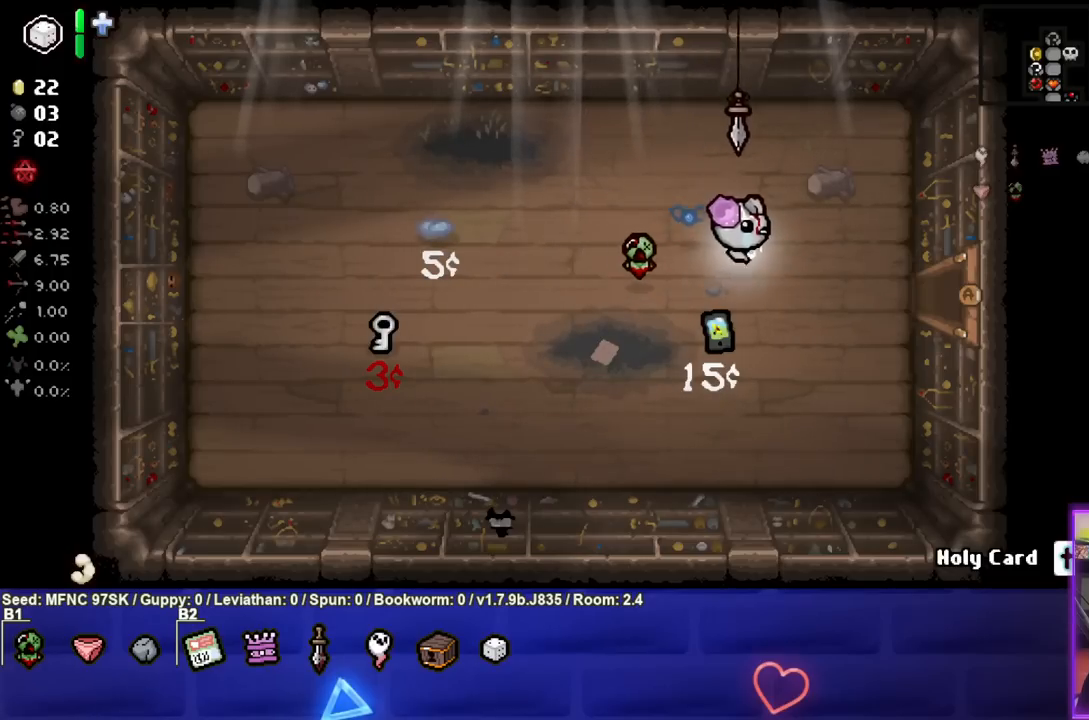
{"buttons": [], "left_stick": "right", "right_stick": "center", "events": []}
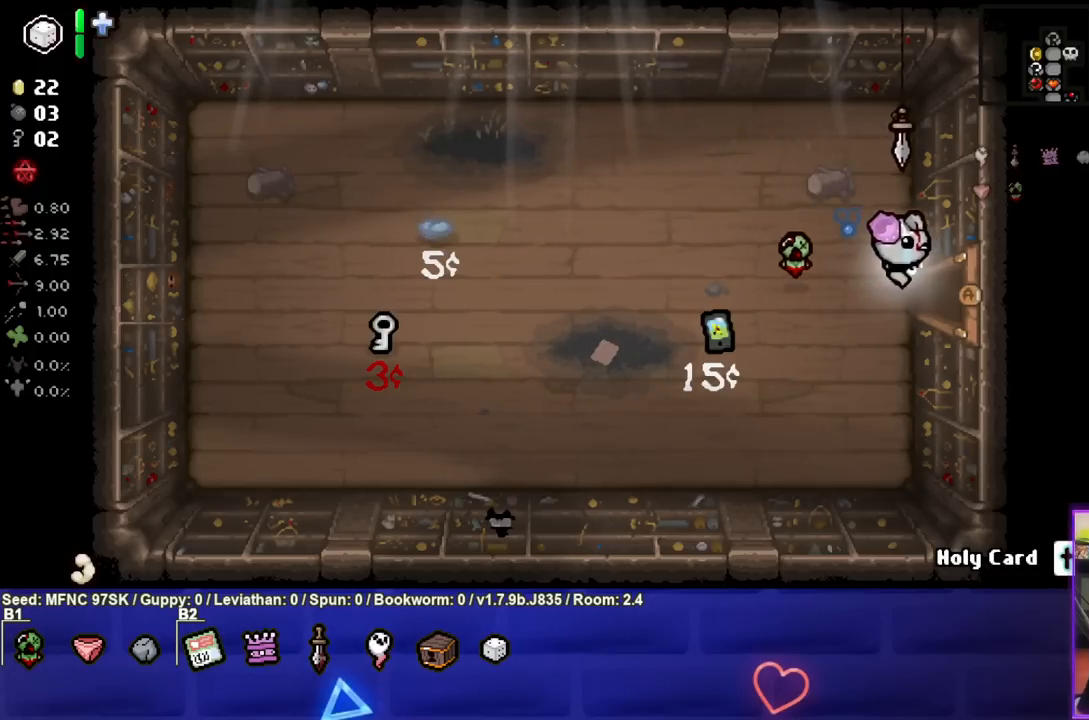
{"buttons": [], "left_stick": "right", "right_stick": "center", "events": [[283, "left_stick", "center"], [483, "left_stick", "right"]]}
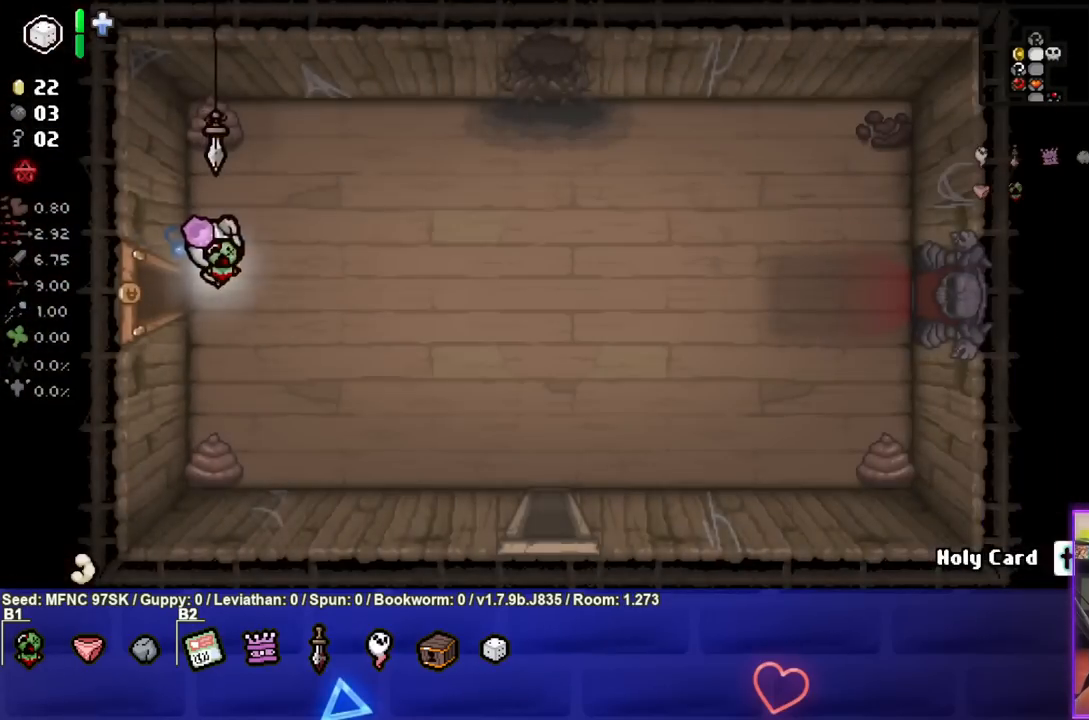
{"buttons": [], "left_stick": "right", "right_stick": "center", "events": []}
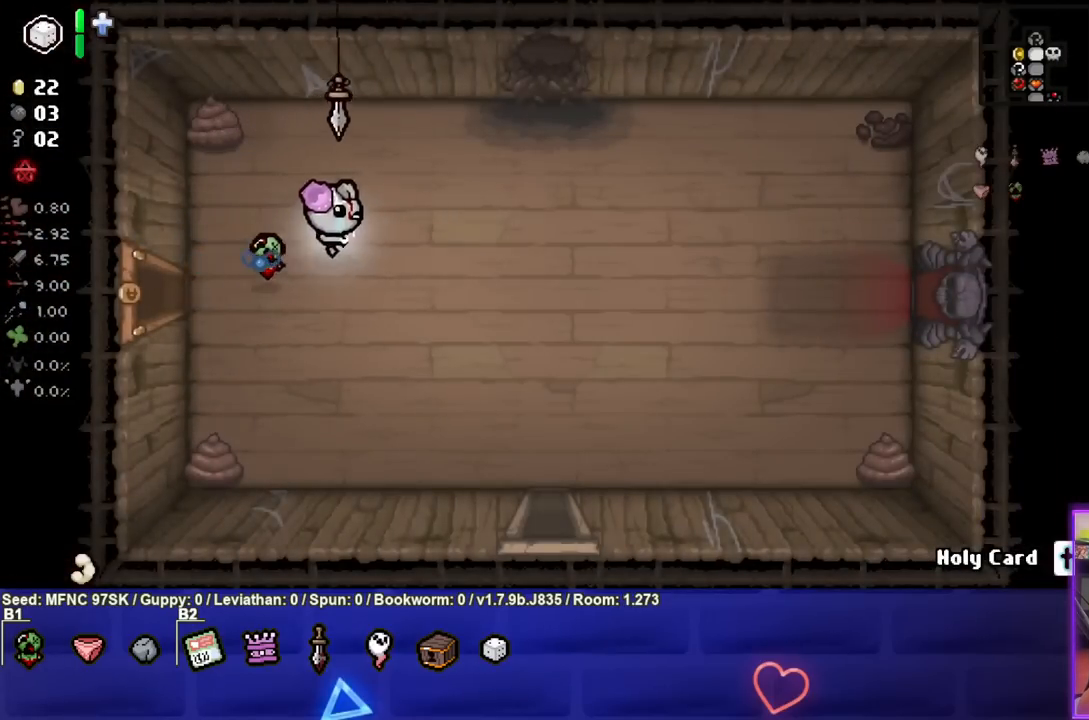
{"buttons": [], "left_stick": "up-right", "right_stick": "center", "events": [[367, "left_stick", "up-right"]]}
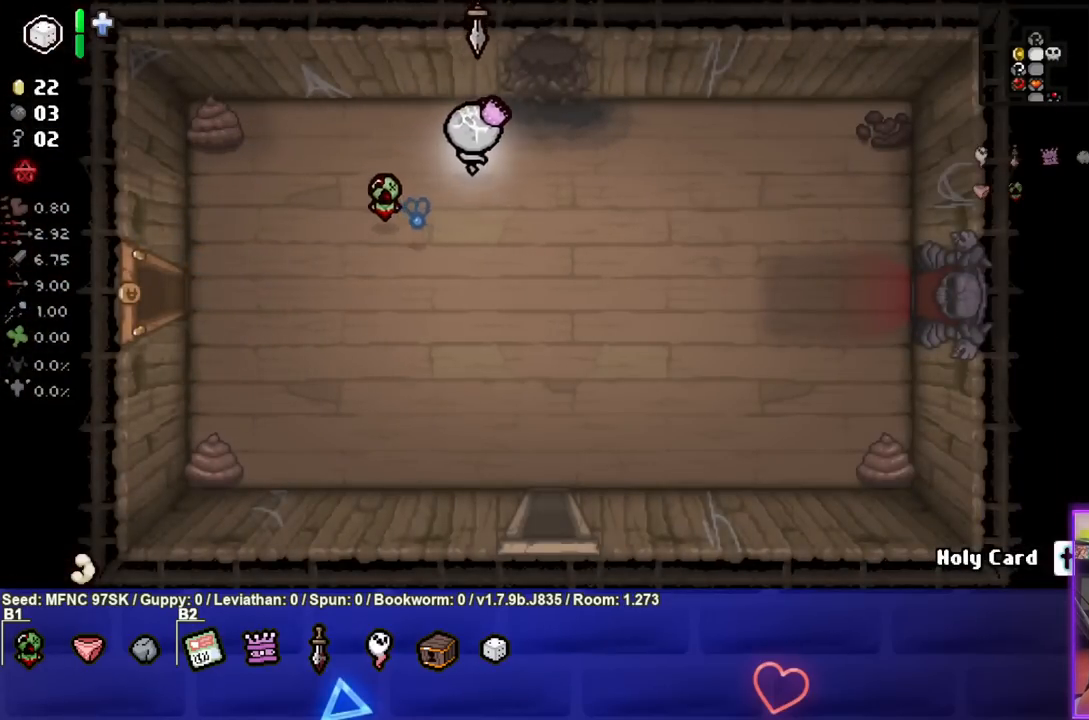
{"buttons": [], "left_stick": "up-right", "right_stick": "center", "events": [[300, "left_stick", "up"], [467, "left_stick", "up-right"]]}
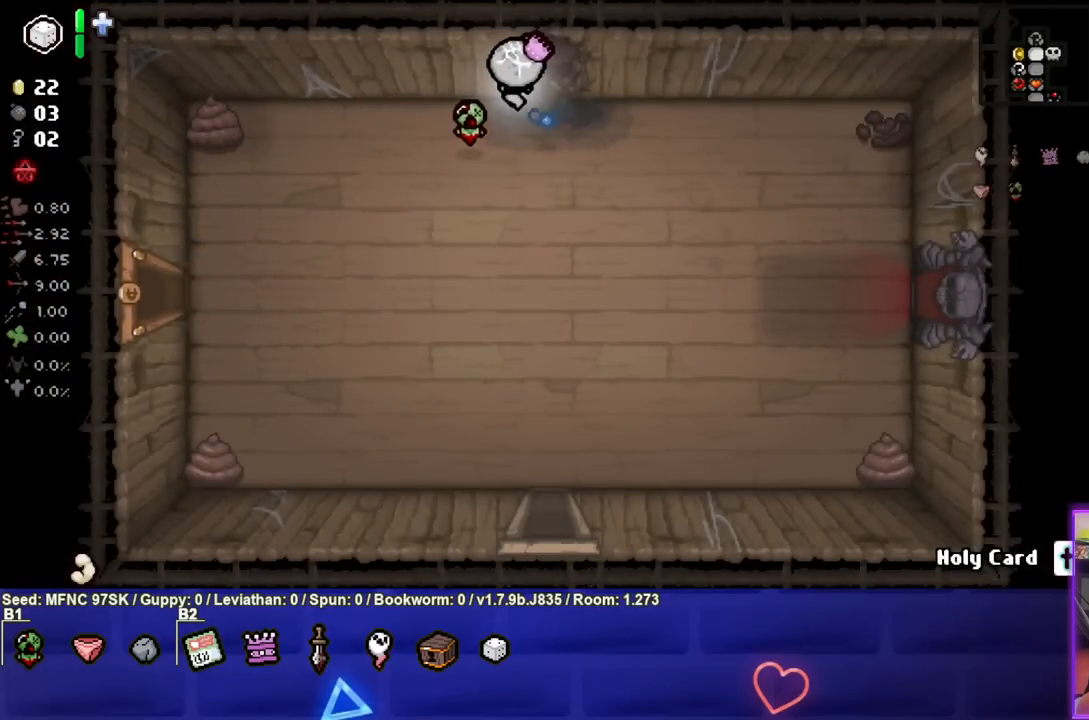
{"buttons": [], "left_stick": "center", "right_stick": "center", "events": [[400, "left_stick", "center"]]}
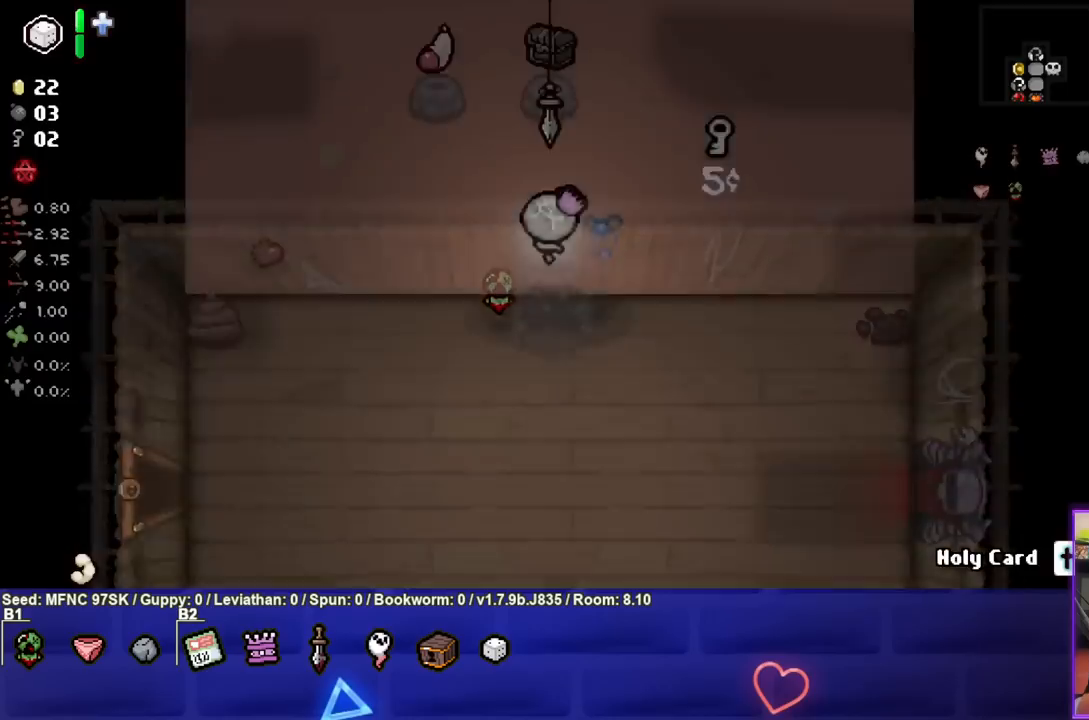
{"buttons": [], "left_stick": "left", "right_stick": "center", "events": [[417, "left_stick", "left"]]}
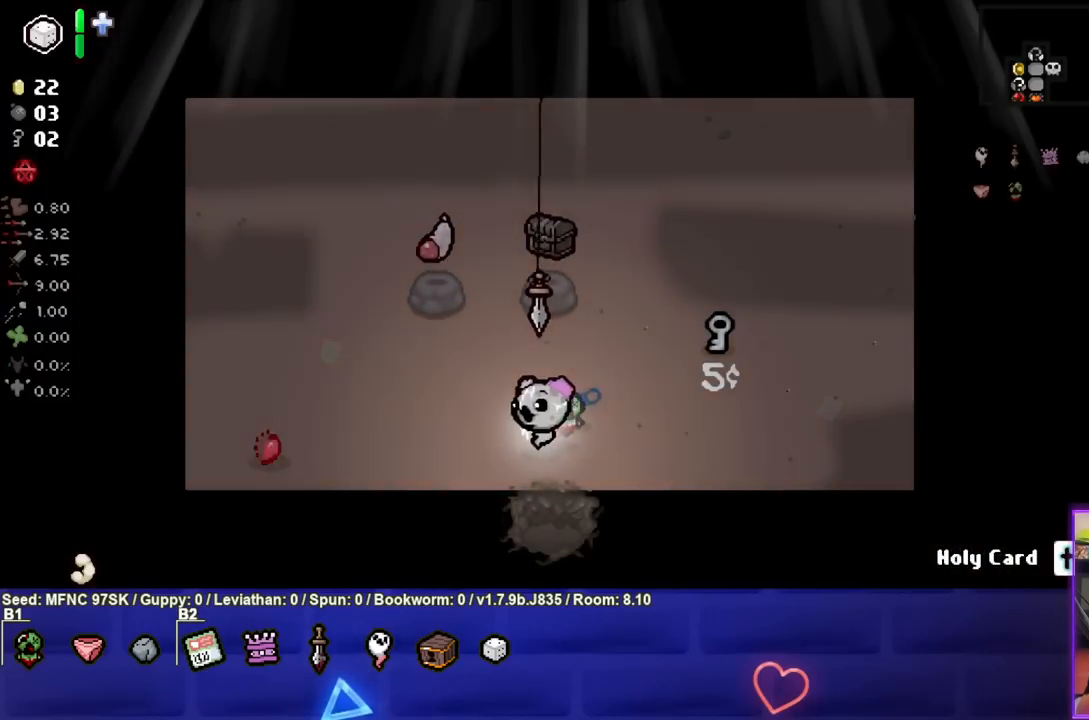
{"buttons": [], "left_stick": "up-left", "right_stick": "center", "events": [[100, "left_stick", "up-left"]]}
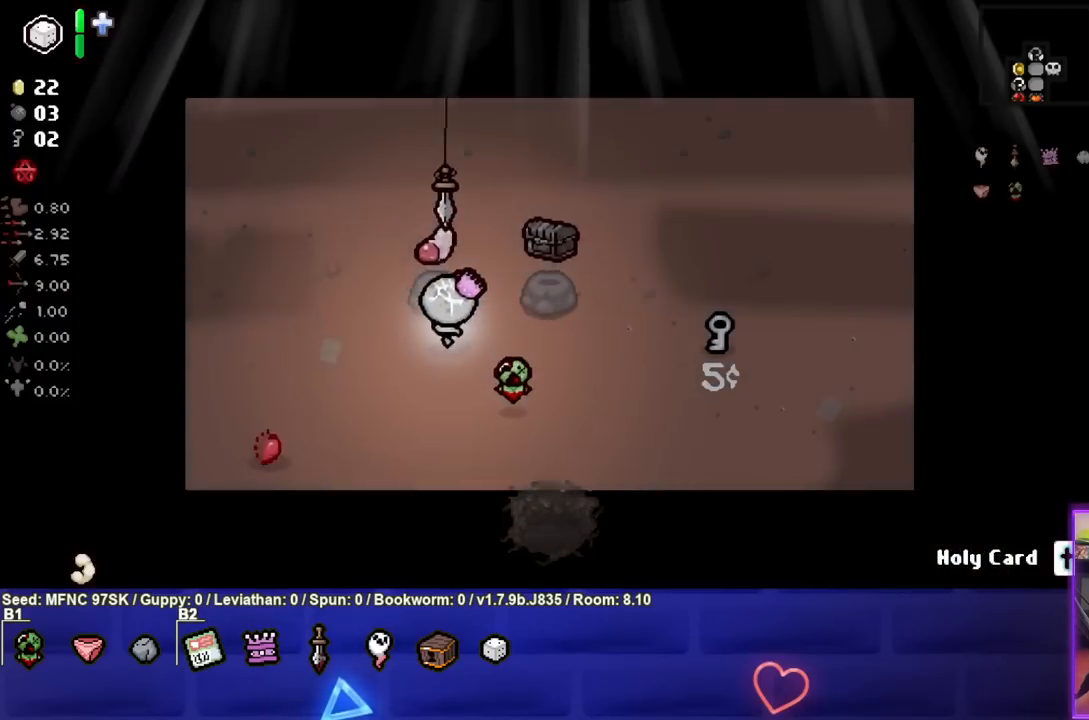
{"buttons": [], "left_stick": "left", "right_stick": "center", "events": [[117, "left_stick", "left"]]}
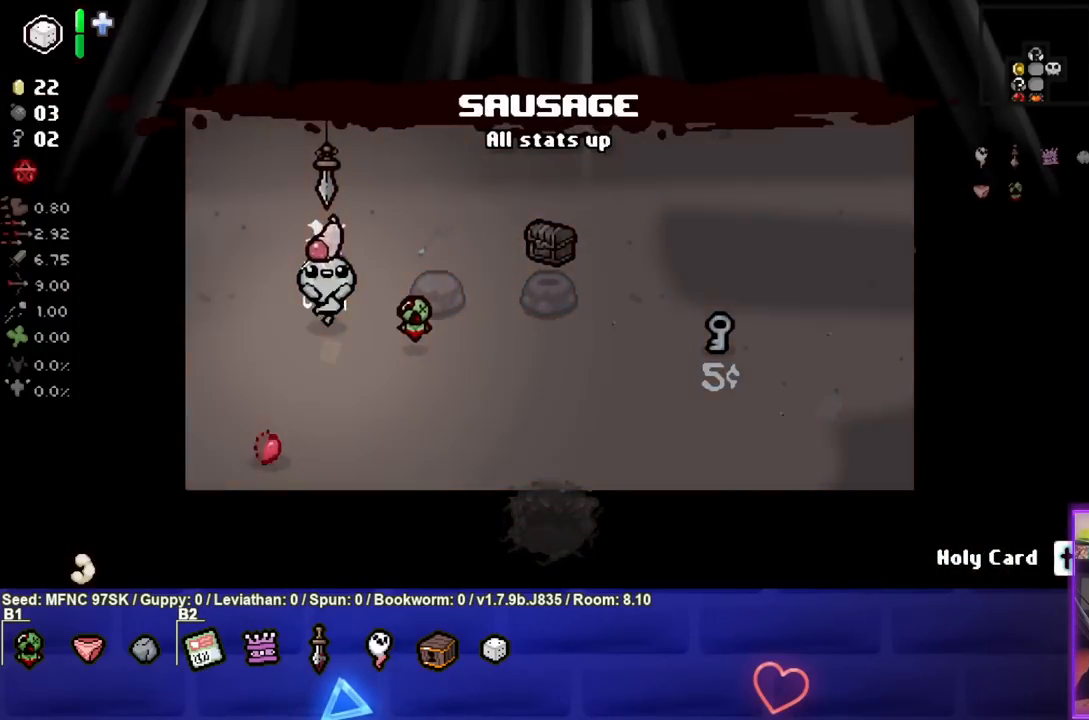
{"buttons": [], "left_stick": "center", "right_stick": "center", "events": [[33, "left_stick", "center"]]}
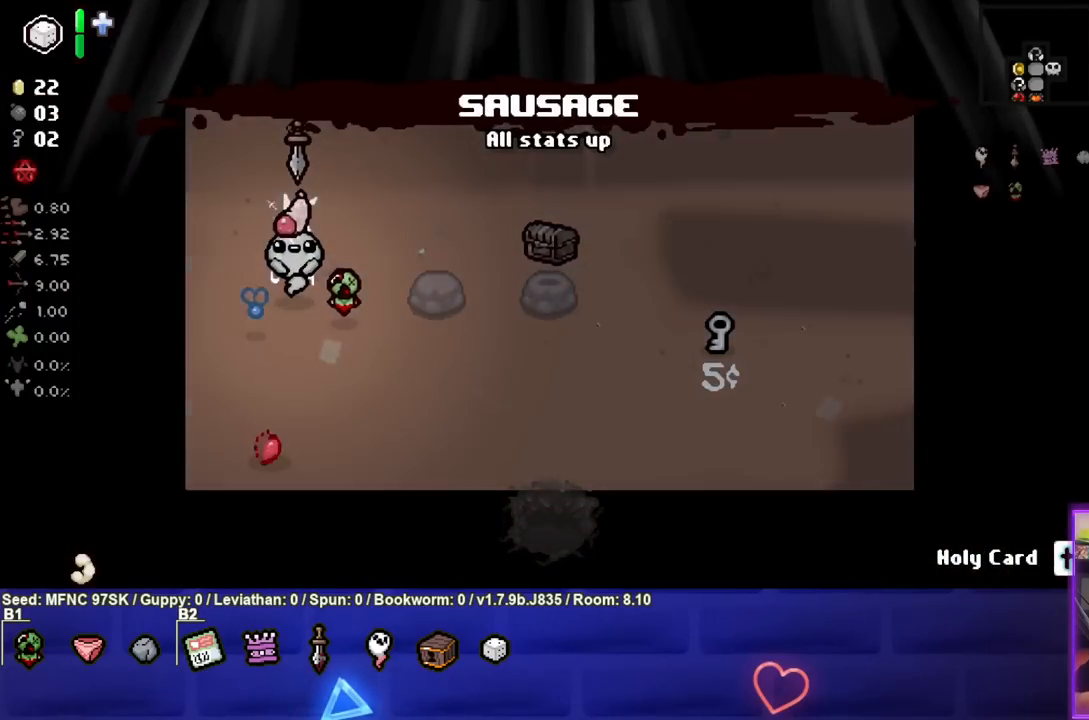
{"buttons": [], "left_stick": "center", "right_stick": "center", "events": []}
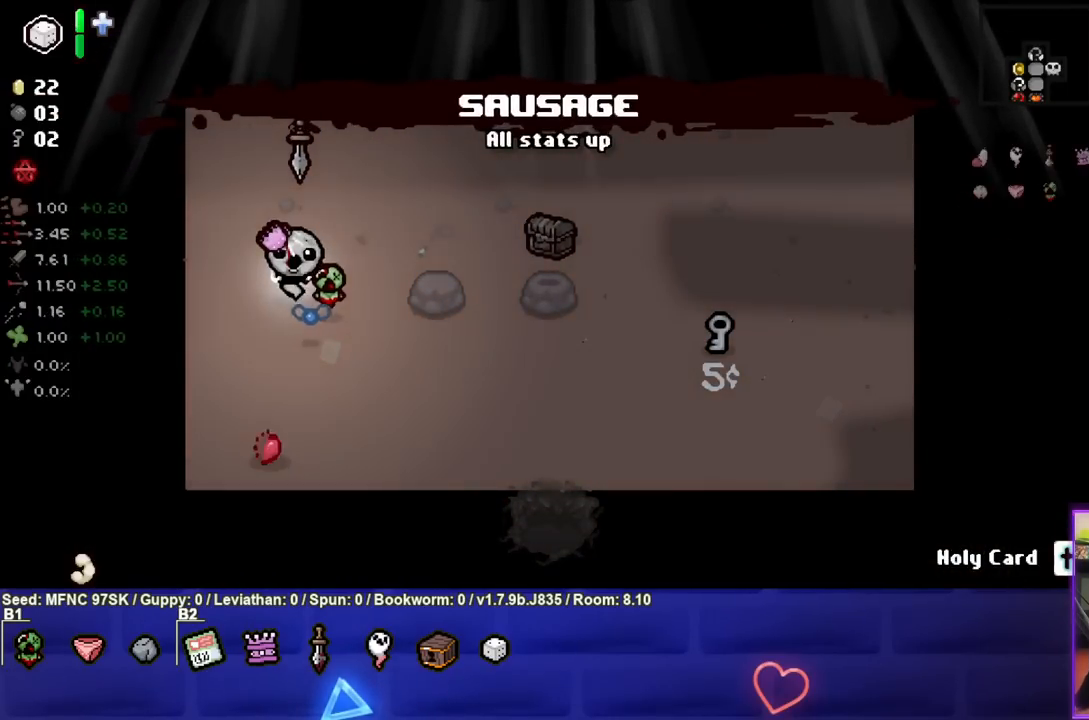
{"buttons": ["L2"], "left_stick": "center", "right_stick": "center", "events": [[433, "L2", "down"]]}
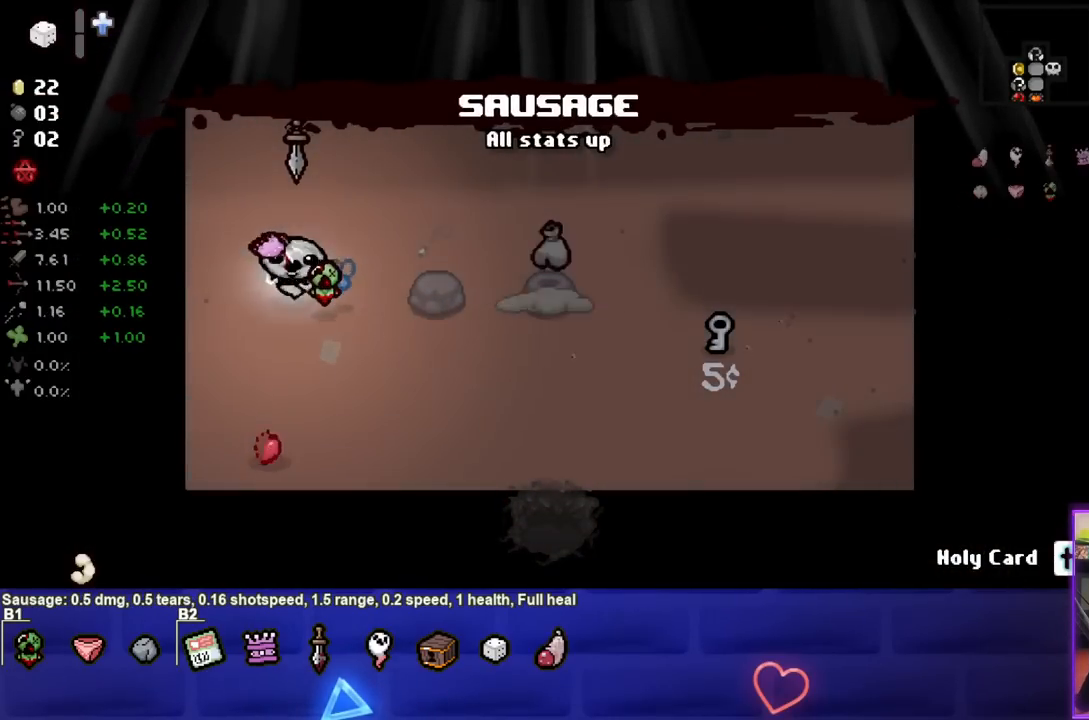
{"buttons": [], "left_stick": "down-right", "right_stick": "center", "events": [[67, "L2", "up"], [350, "left_stick", "down-right"]]}
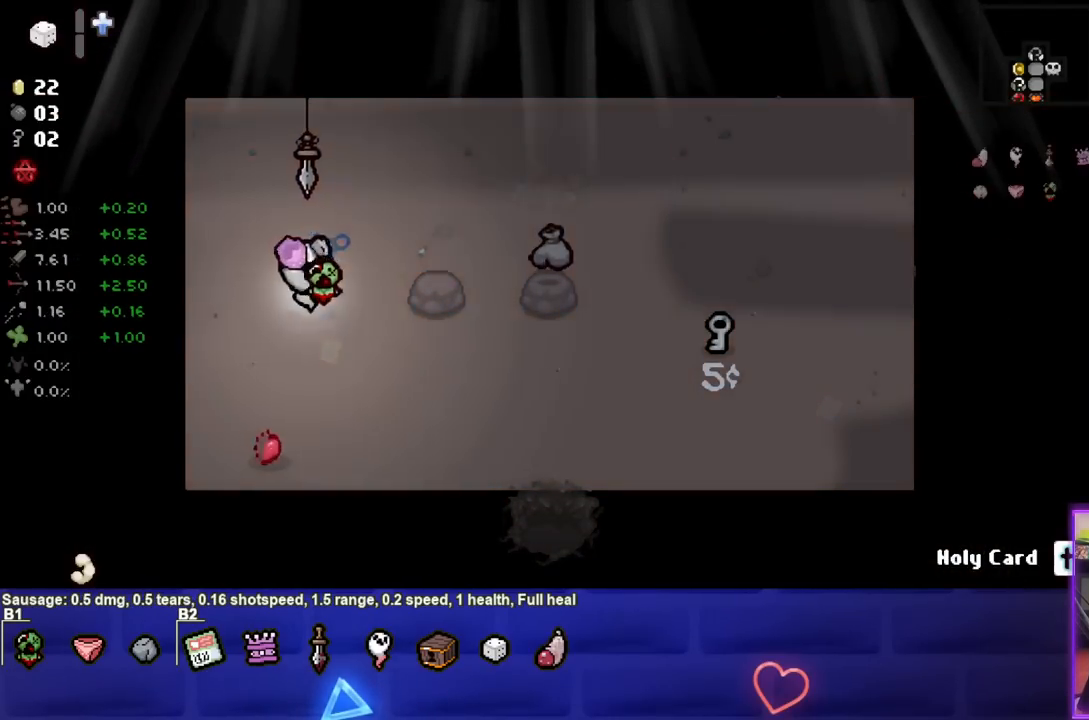
{"buttons": [], "left_stick": "up-right", "right_stick": "center", "events": [[133, "left_stick", "right"], [467, "left_stick", "up-right"]]}
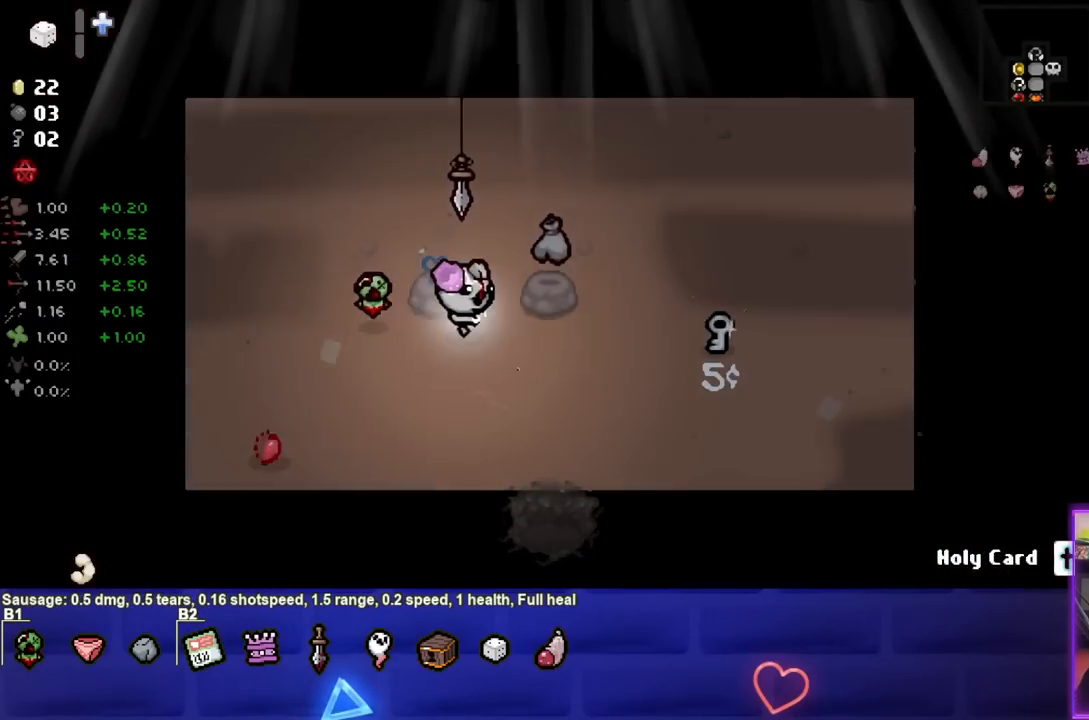
{"buttons": [], "left_stick": "left", "right_stick": "center", "events": [[333, "left_stick", "up-left"], [500, "left_stick", "left"]]}
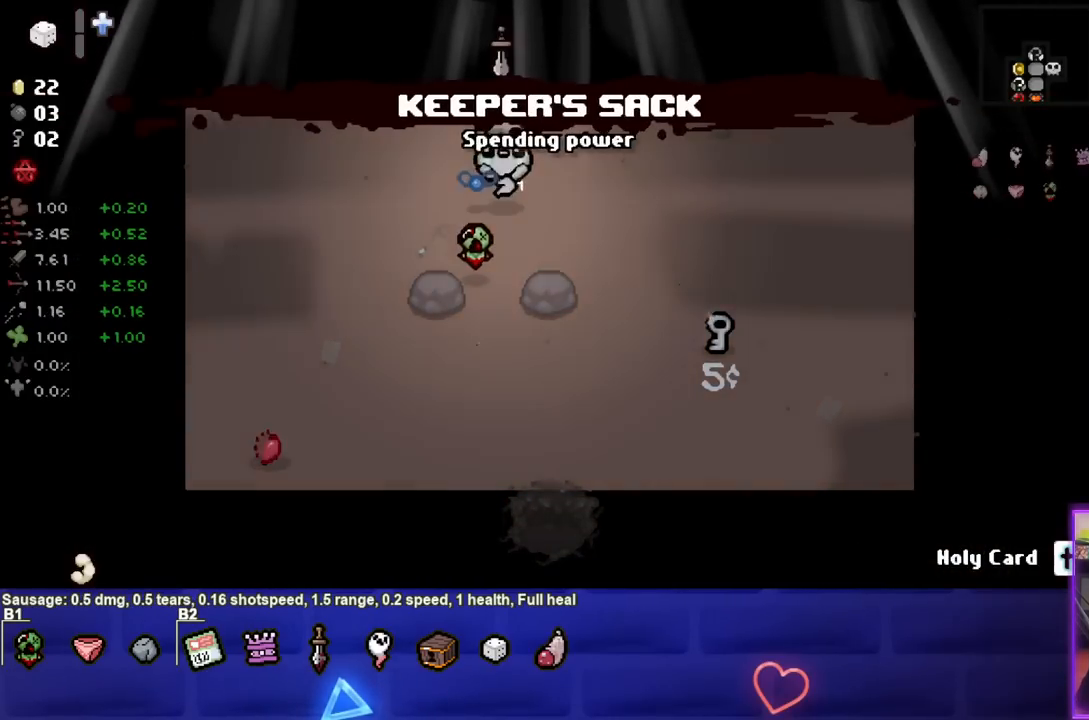
{"buttons": [], "left_stick": "center", "right_stick": "center", "events": [[300, "left_stick", "center"]]}
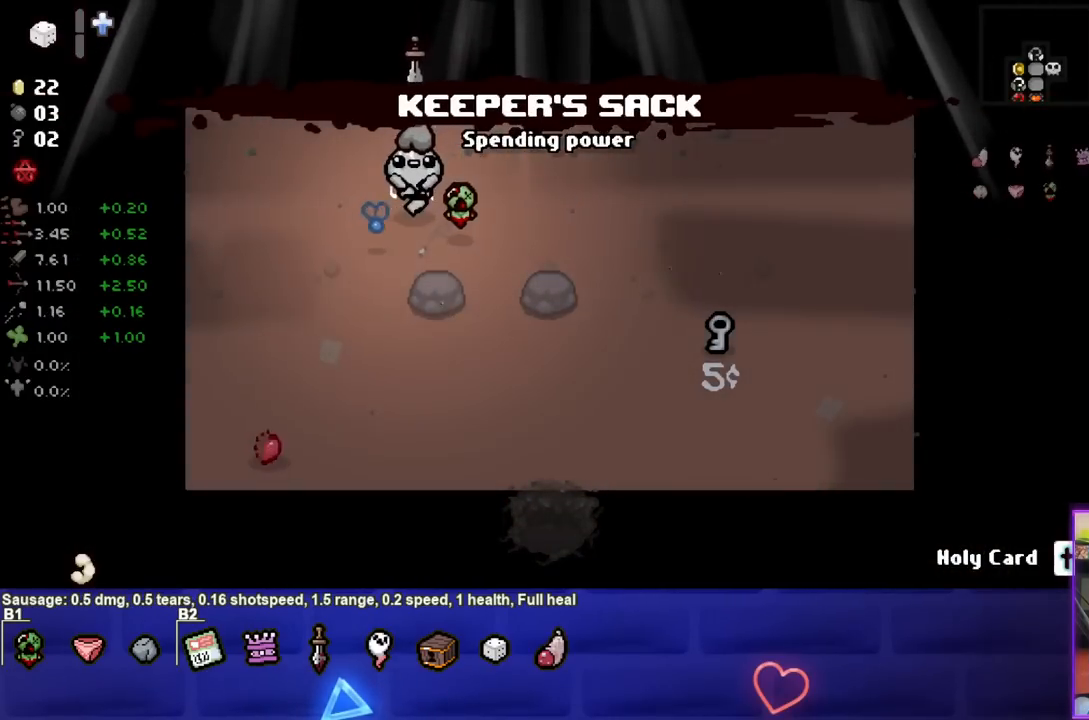
{"buttons": [], "left_stick": "center", "right_stick": "center", "events": []}
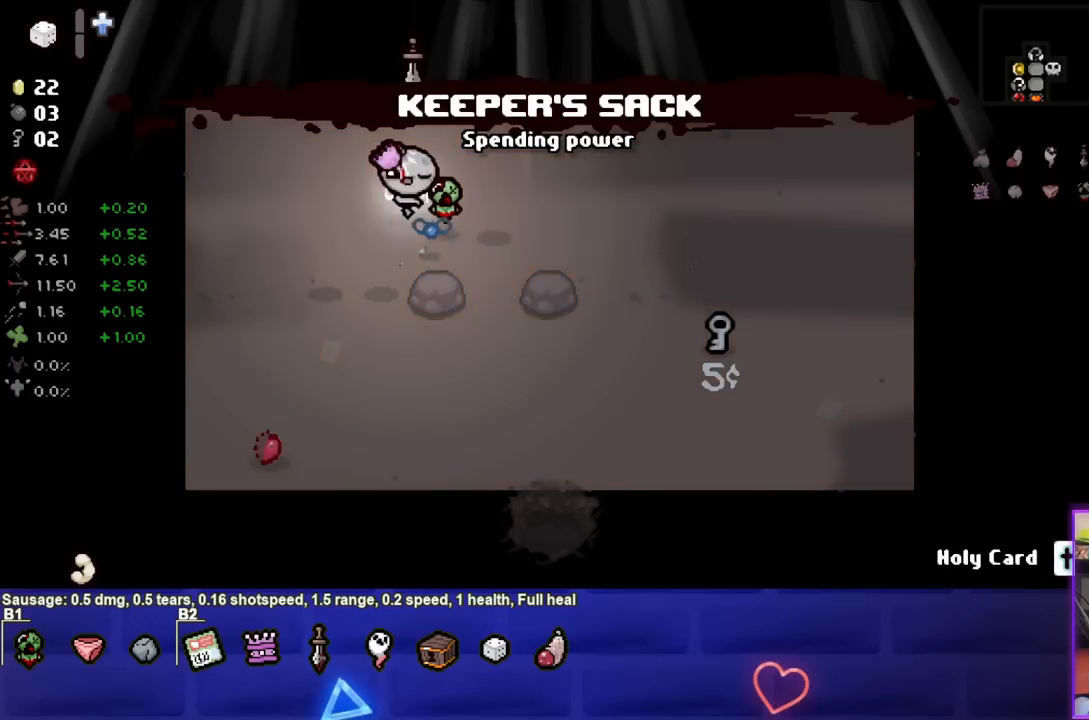
{"buttons": [], "left_stick": "down-left", "right_stick": "center", "events": [[50, "left_stick", "left"], [250, "left_stick", "center"], [417, "left_stick", "down"], [500, "left_stick", "down-left"]]}
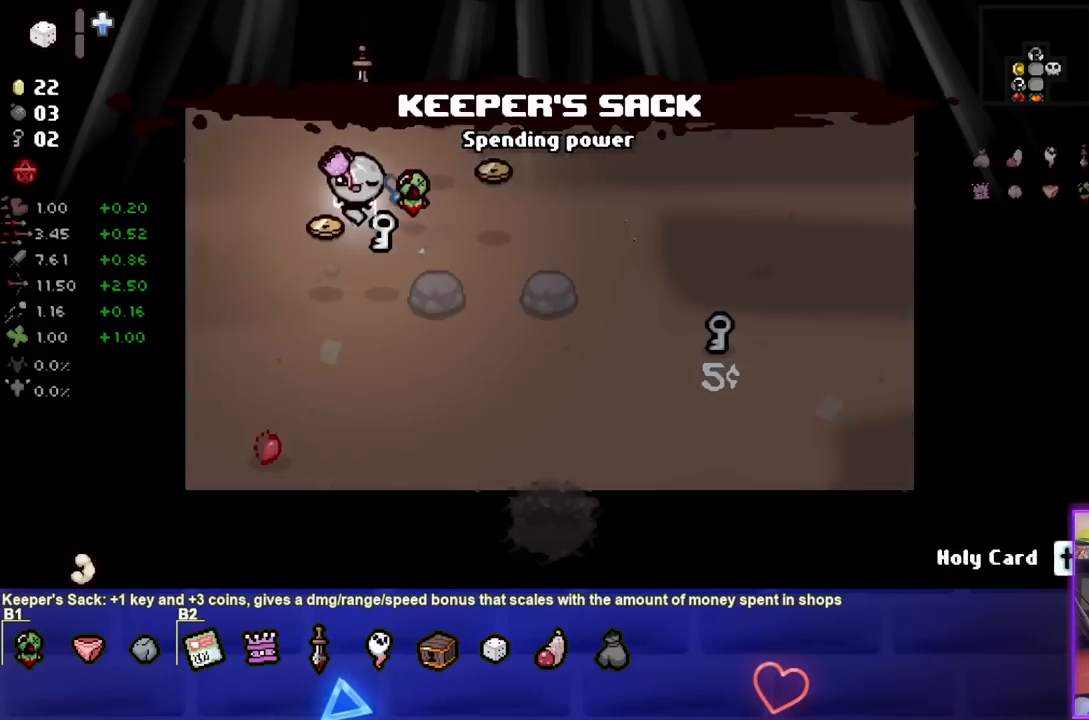
{"buttons": [], "left_stick": "up-right", "right_stick": "center", "events": [[267, "left_stick", "right"], [500, "left_stick", "up-right"]]}
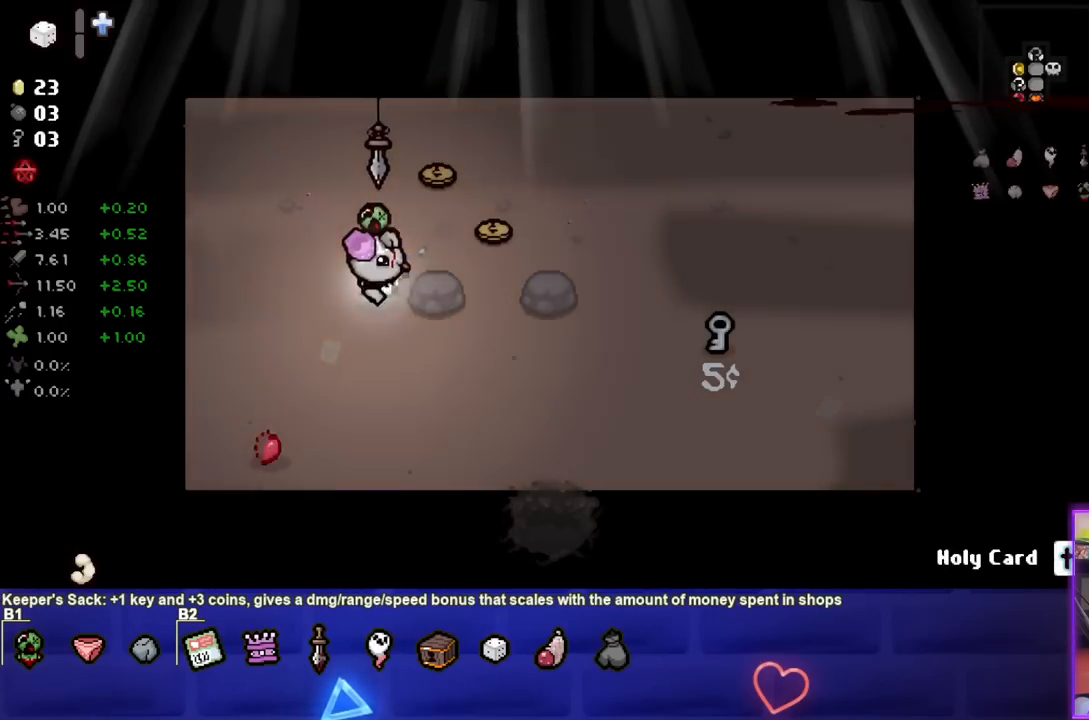
{"buttons": [], "left_stick": "down-right", "right_stick": "center", "events": [[417, "left_stick", "down-right"]]}
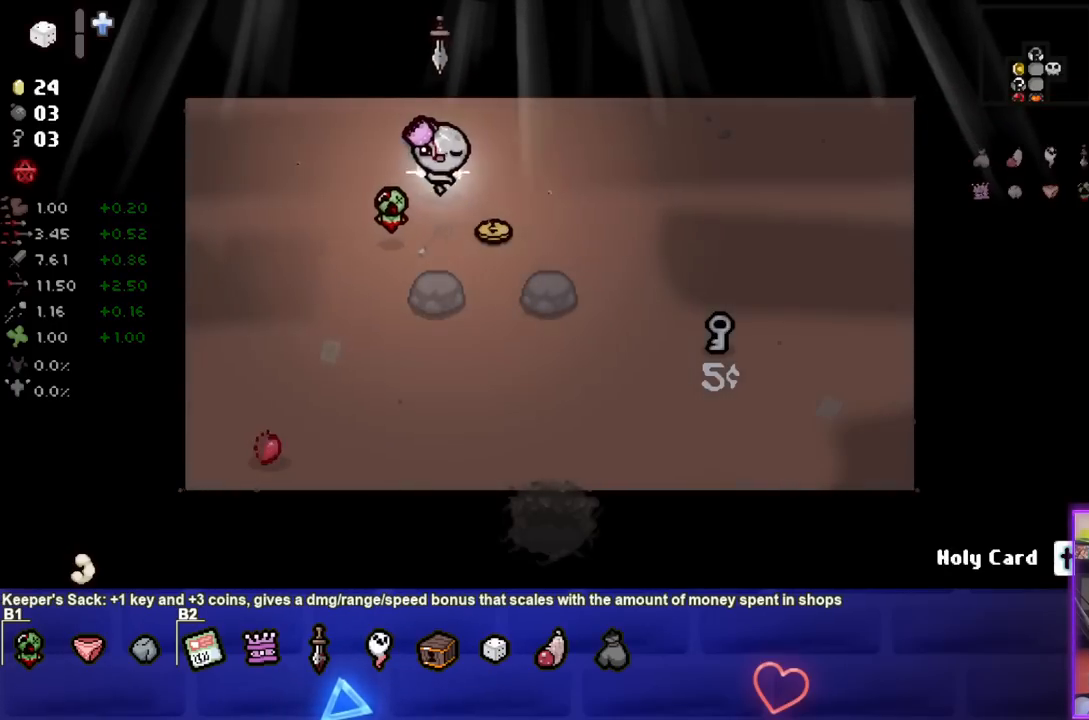
{"buttons": [], "left_stick": "down-right", "right_stick": "center", "events": [[333, "left_stick", "down"], [483, "left_stick", "down-right"]]}
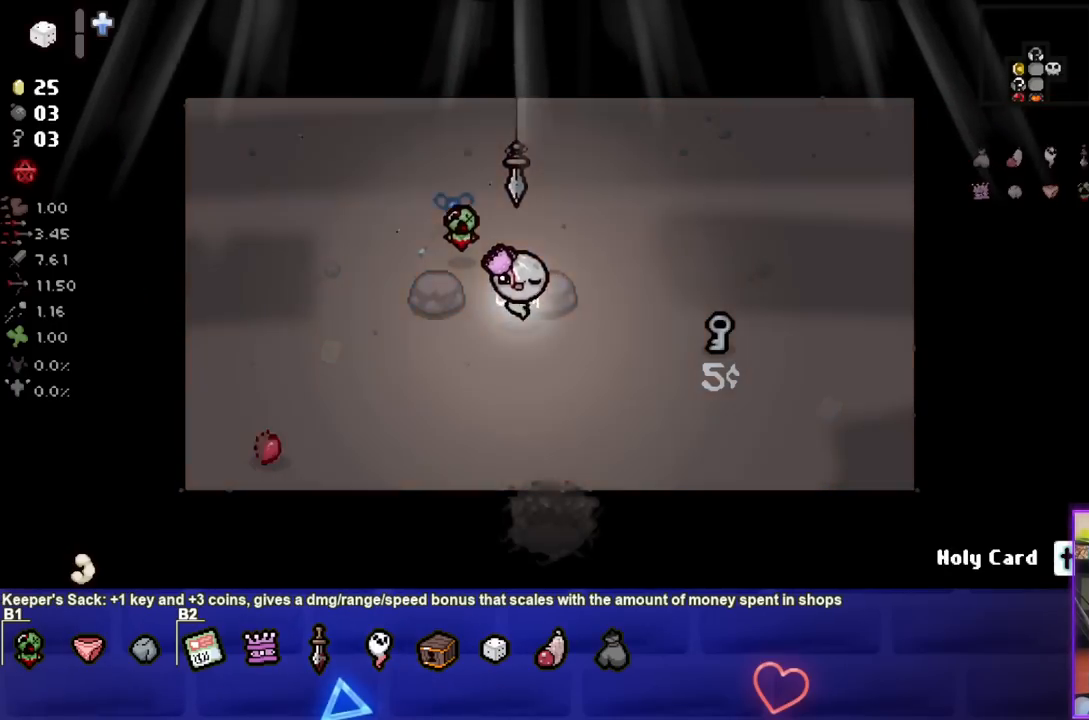
{"buttons": [], "left_stick": "right", "right_stick": "center", "events": [[133, "left_stick", "right"]]}
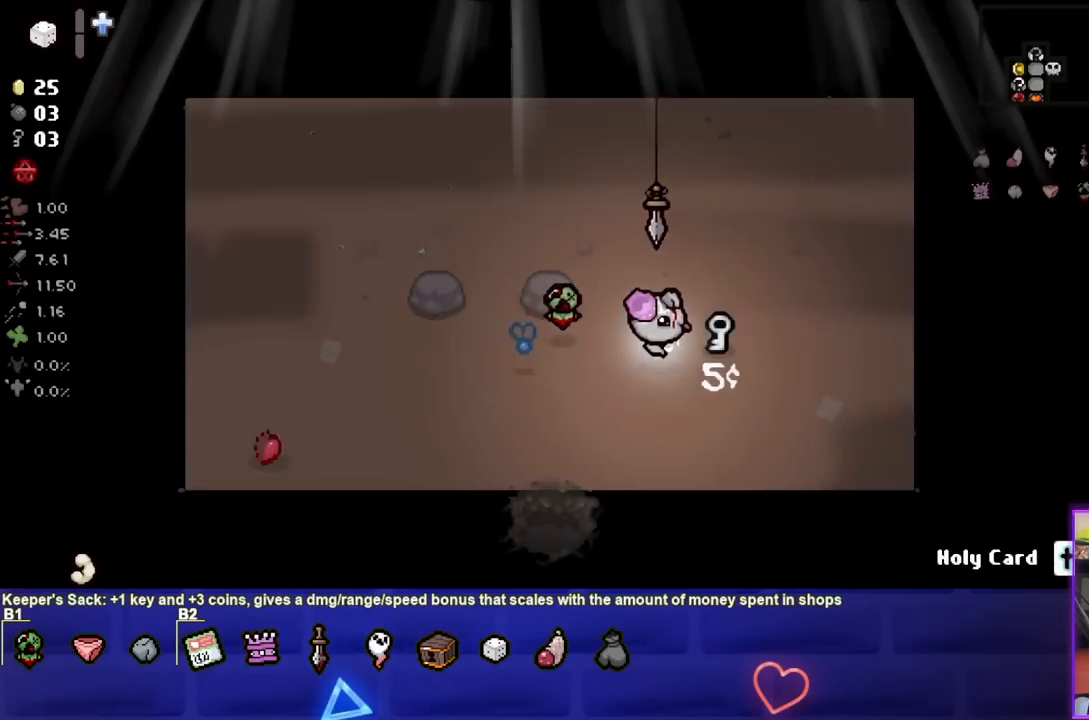
{"buttons": [], "left_stick": "down-left", "right_stick": "center", "events": [[133, "left_stick", "left"], [250, "left_stick", "down-left"]]}
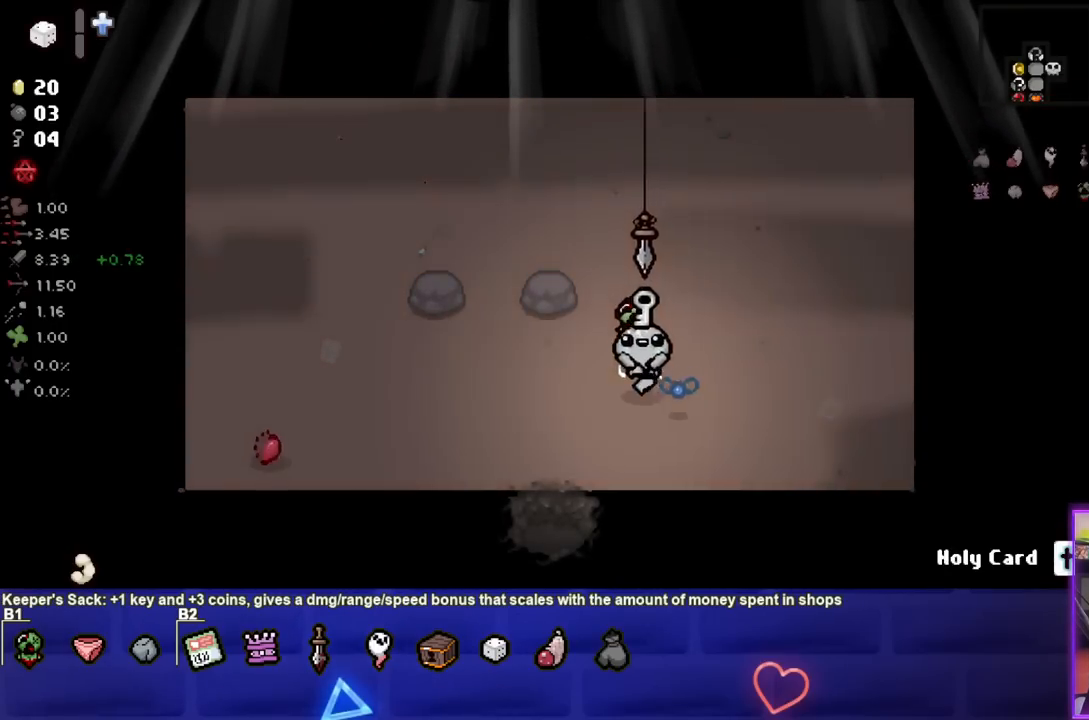
{"buttons": [], "left_stick": "down", "right_stick": "center", "events": [[367, "left_stick", "down"]]}
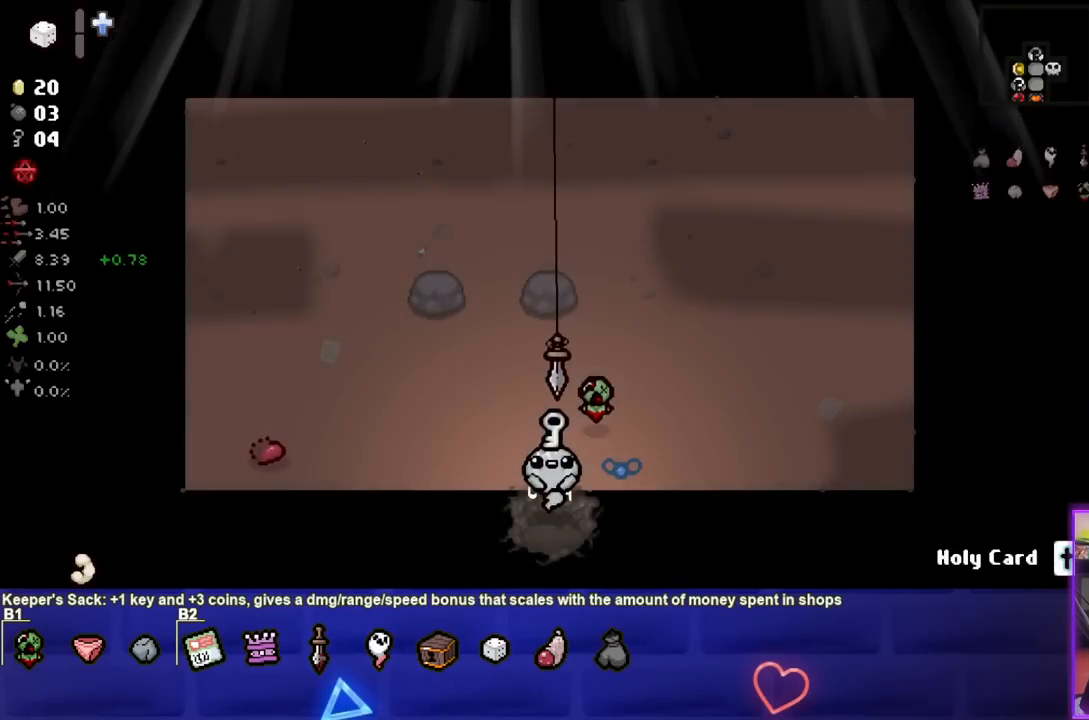
{"buttons": [], "left_stick": "down-left", "right_stick": "center", "events": [[200, "left_stick", "center"], [433, "left_stick", "down-left"]]}